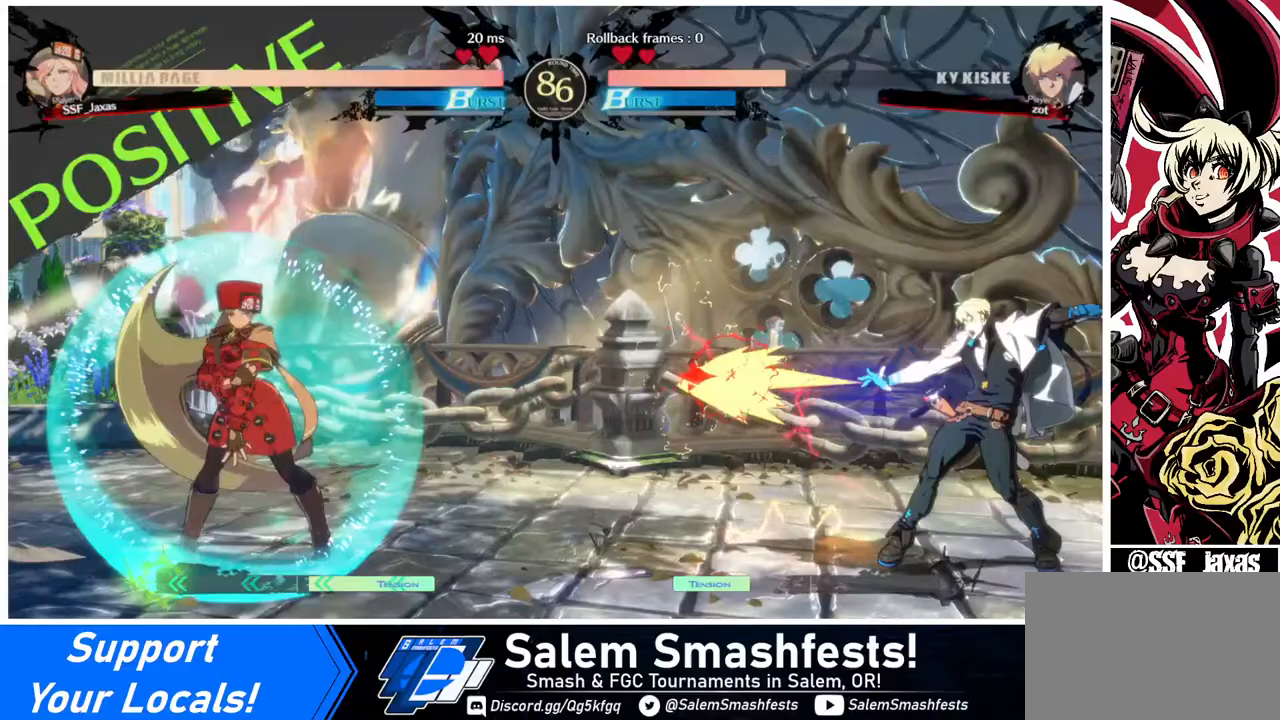
Gameplay with a controller (arcade stick); each line is a JSON object with the inputs held at the frame after it. "events" lists button and stick changes between this image and that frame as [ms after this image, input, new state], when the widget could be followed in between. Not read: L3 R3.
{"buttons": ["DPAD_DOWN", "DPAD_LEFT"], "events": [[240, "DPAD_DOWN", "down"]]}
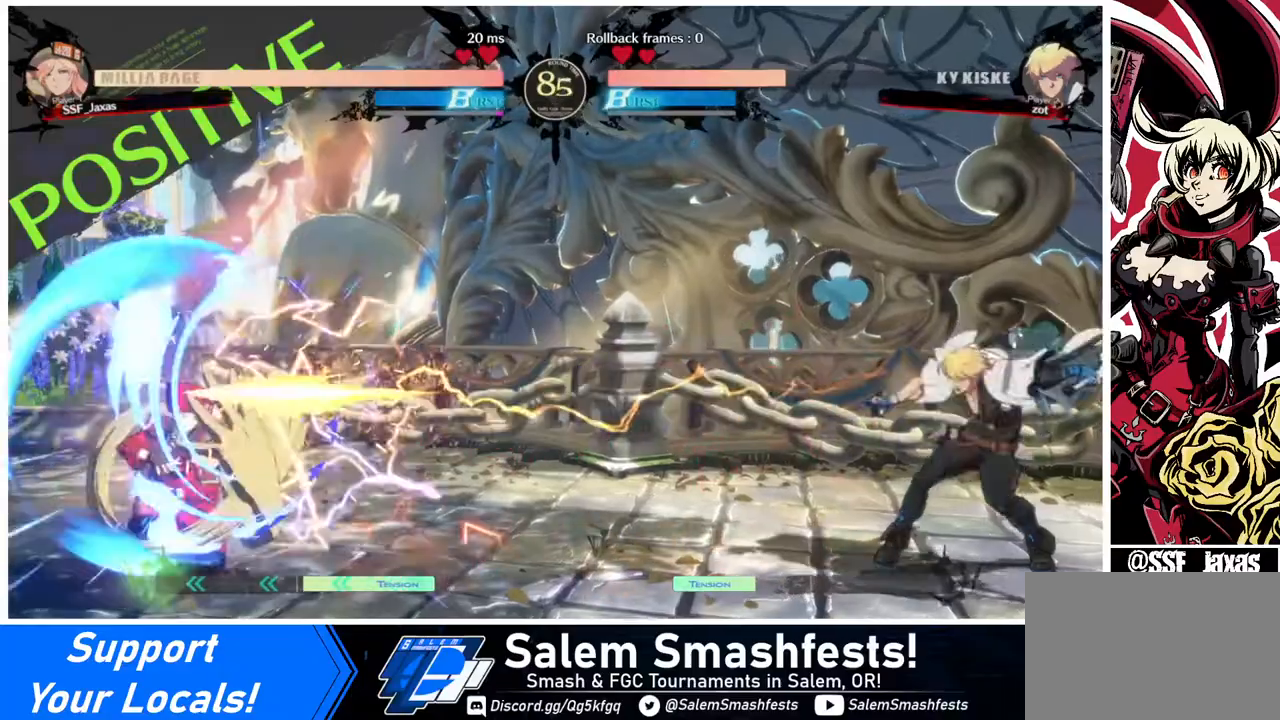
{"buttons": ["DPAD_DOWN"], "events": [[160, "DPAD_DOWN", "up"], [240, "DPAD_LEFT", "up"], [280, "DPAD_RIGHT", "down"], [360, "DPAD_RIGHT", "up"], [440, "DPAD_RIGHT", "down"], [480, "DPAD_DOWN", "down"], [480, "DPAD_RIGHT", "up"]]}
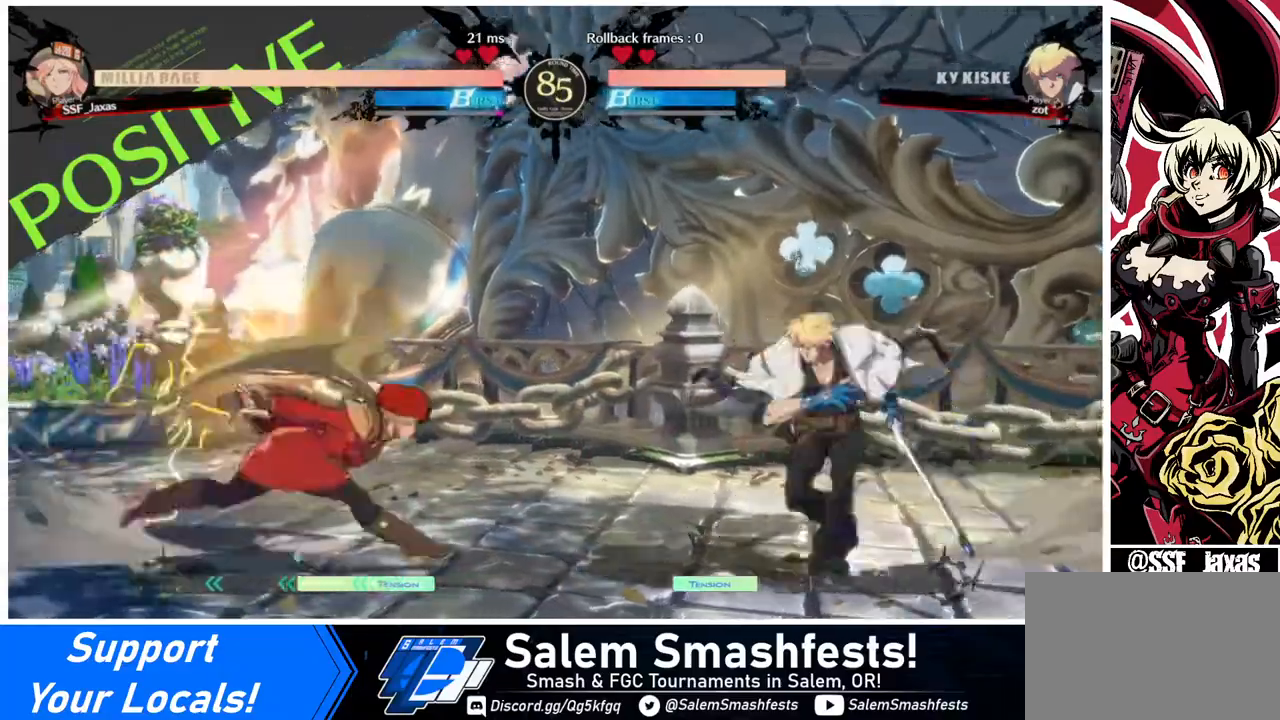
{"buttons": ["DPAD_LEFT"], "events": [[80, "DPAD_LEFT", "down"], [80, "SQUARE", "down"], [80, "TRIANGLE", "down"], [160, "SQUARE", "up"], [160, "TRIANGLE", "up"], [280, "DPAD_DOWN", "up"]]}
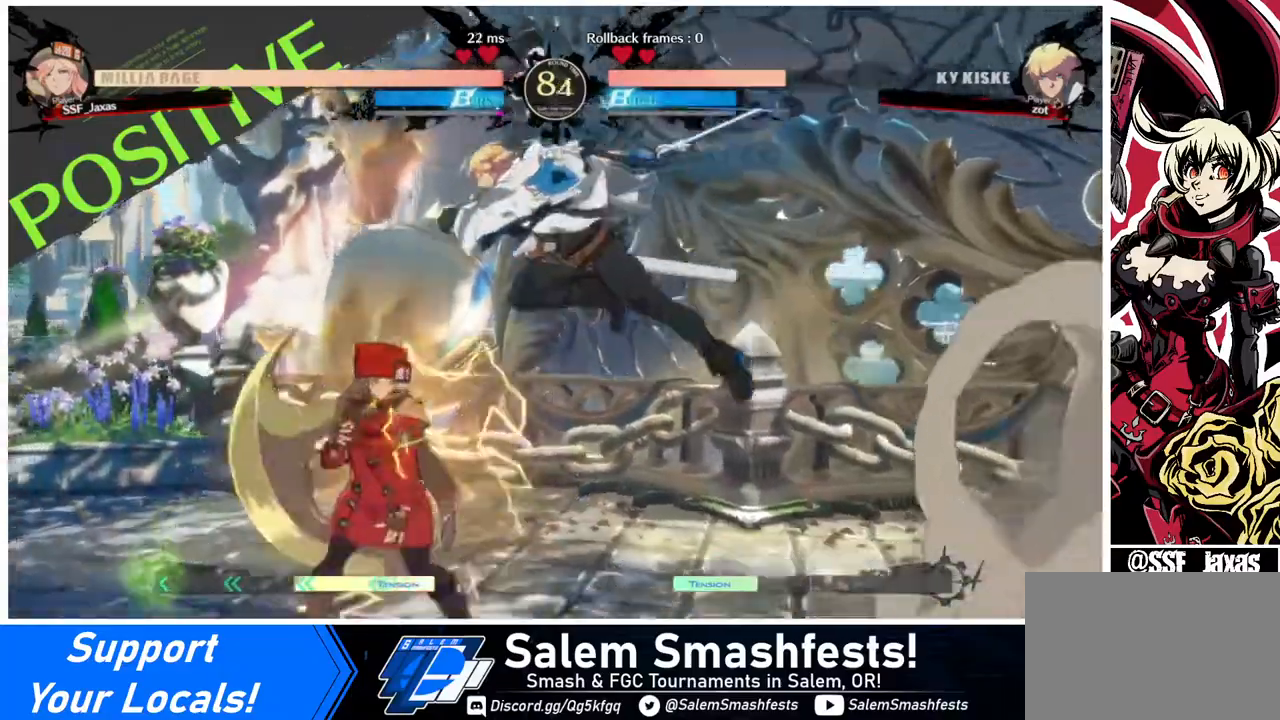
{"buttons": ["DPAD_RIGHT"], "events": [[40, "TRIANGLE", "down"], [80, "DPAD_LEFT", "up"], [160, "TRIANGLE", "up"], [480, "DPAD_RIGHT", "down"]]}
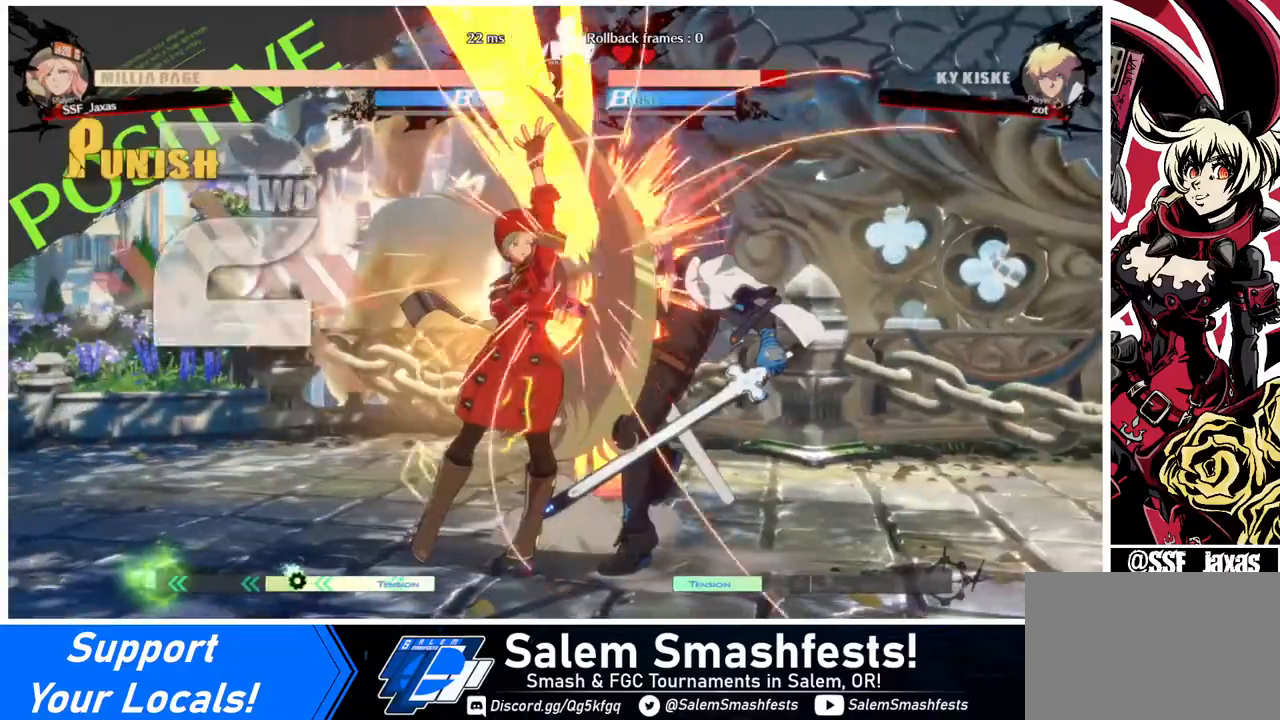
{"buttons": [], "events": [[120, "R1", "down"], [240, "DPAD_RIGHT", "up"], [240, "R1", "up"]]}
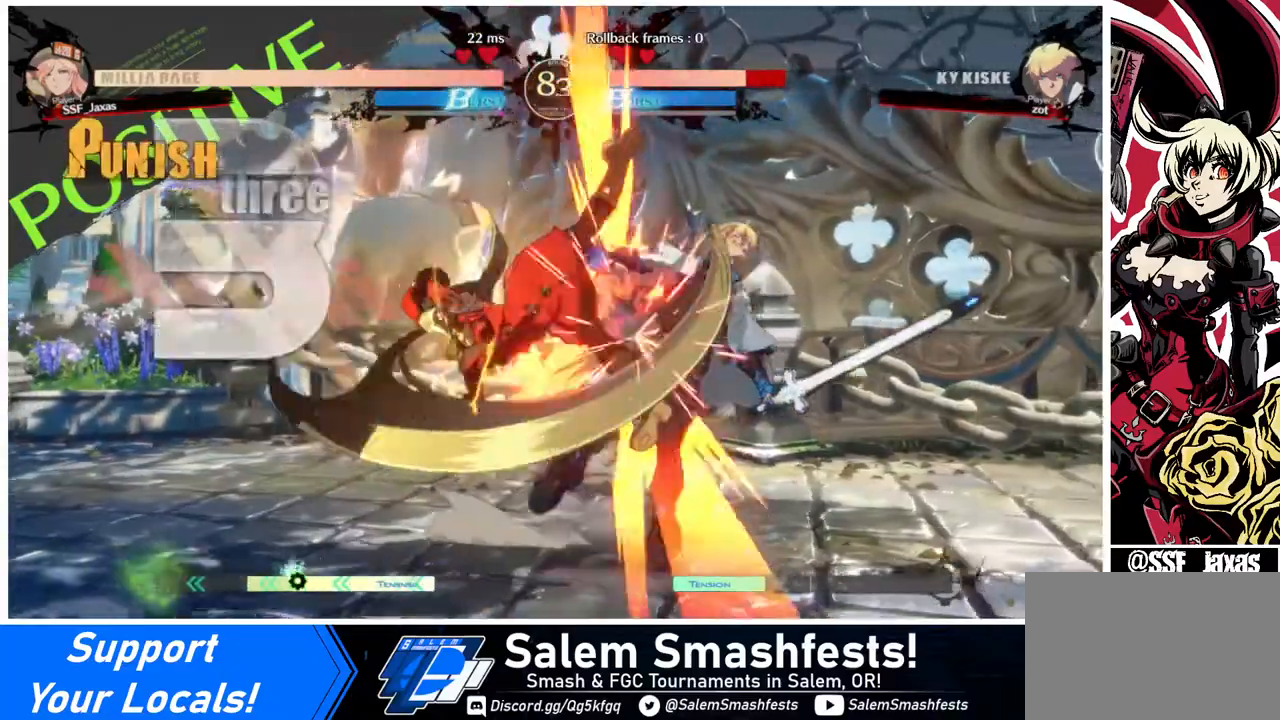
{"buttons": [], "events": [[240, "DPAD_DOWN", "down"], [280, "DPAD_DOWN", "up"], [280, "DPAD_RIGHT", "down"], [360, "DPAD_DOWN", "down"], [360, "DPAD_RIGHT", "up"], [440, "DPAD_RIGHT", "down"], [480, "DPAD_DOWN", "up"], [480, "DPAD_RIGHT", "up"]]}
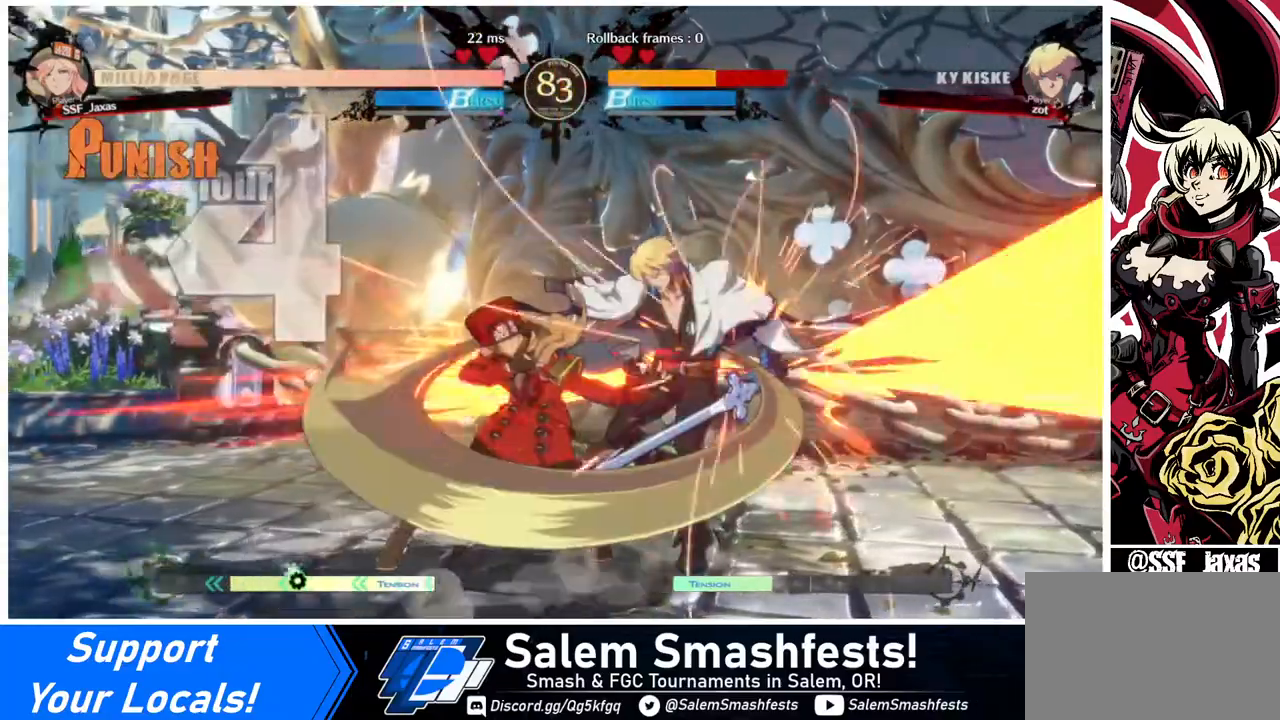
{"buttons": [], "events": [[40, "TRIANGLE", "down"], [120, "TRIANGLE", "up"]]}
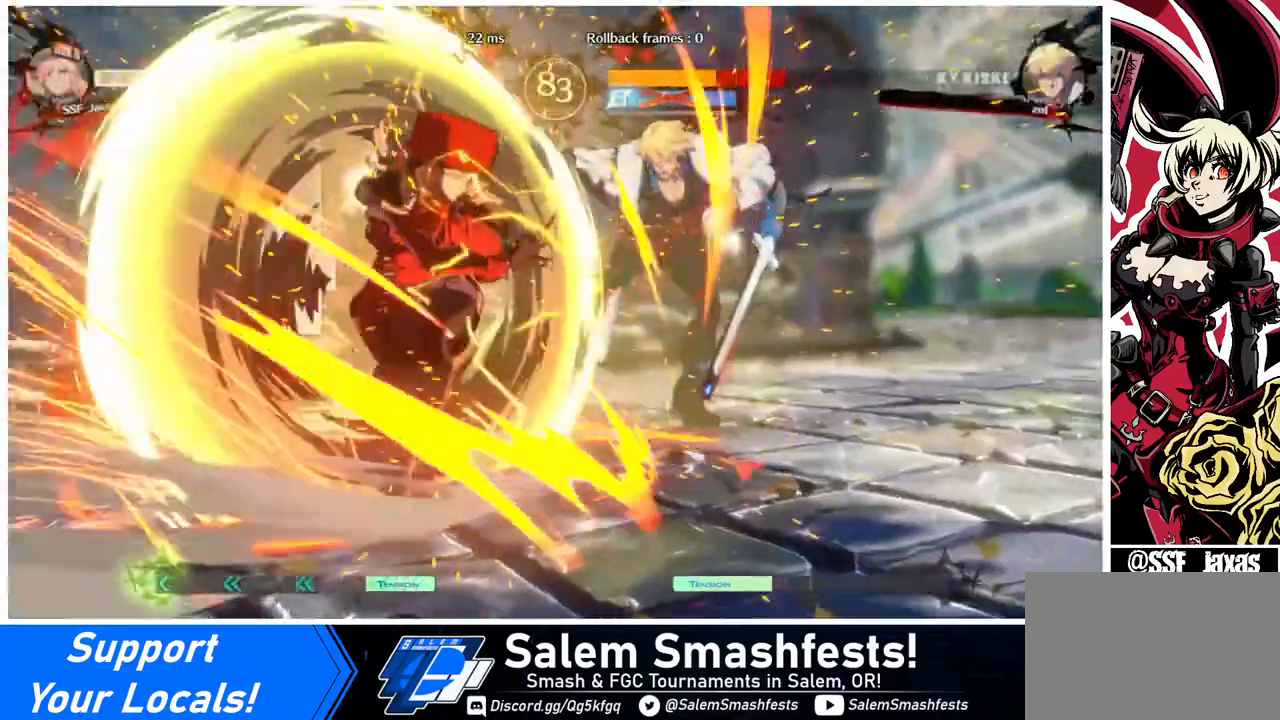
{"buttons": [], "events": []}
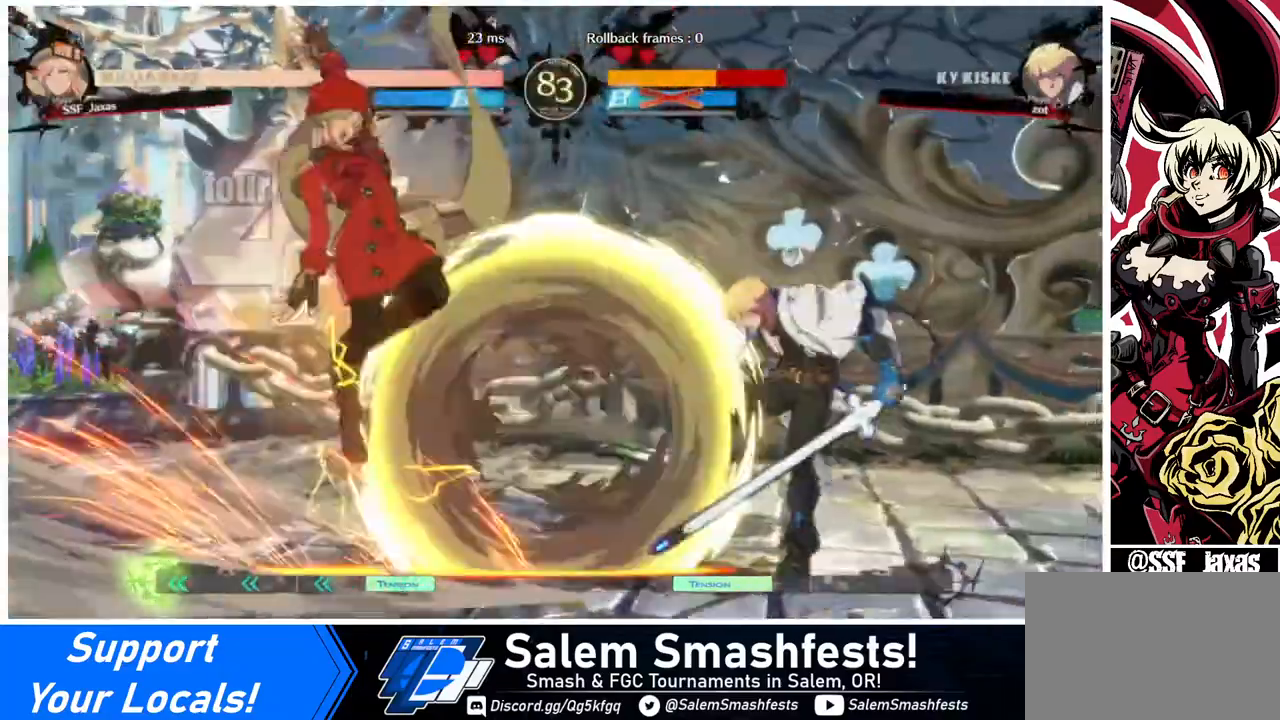
{"buttons": [], "events": [[480, "DPAD_RIGHT", "down"], [520, "DPAD_RIGHT", "up"]]}
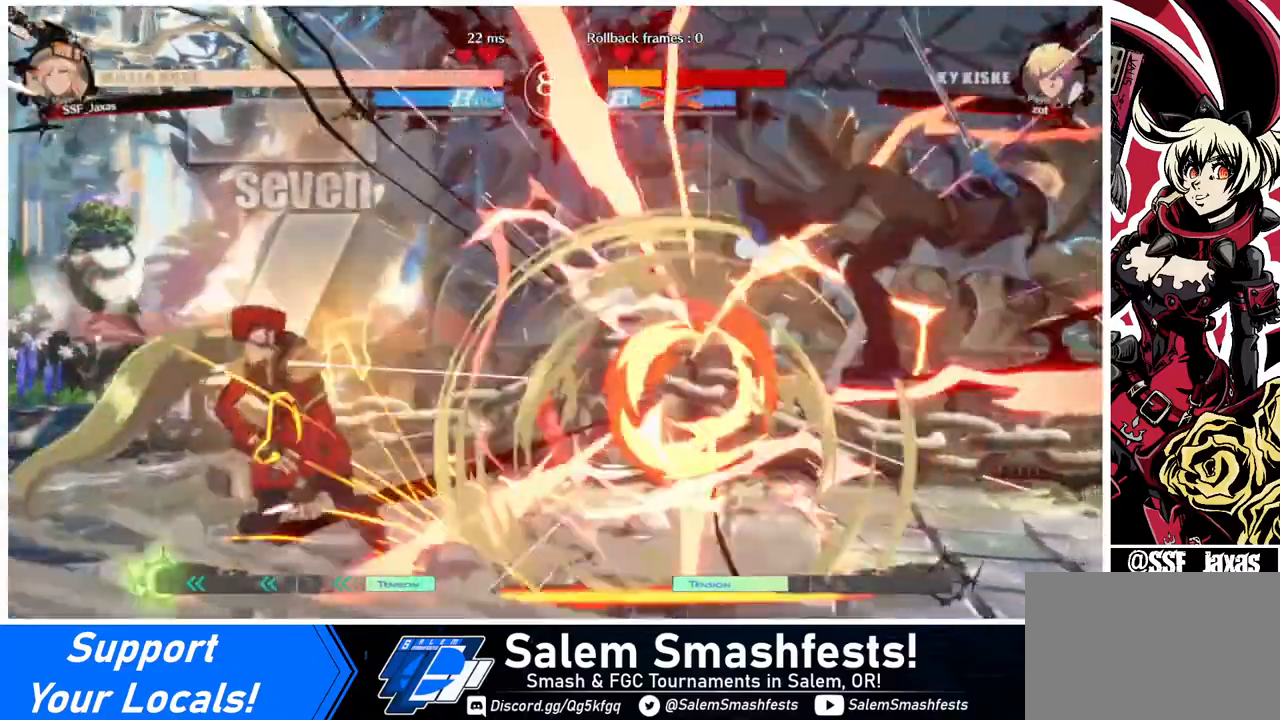
{"buttons": ["R1", "DPAD_DOWN"], "events": [[80, "DPAD_RIGHT", "down"], [280, "DPAD_DOWN", "down"], [280, "TRIANGLE", "down"], [320, "DPAD_RIGHT", "up"], [360, "TRIANGLE", "up"], [480, "R1", "down"]]}
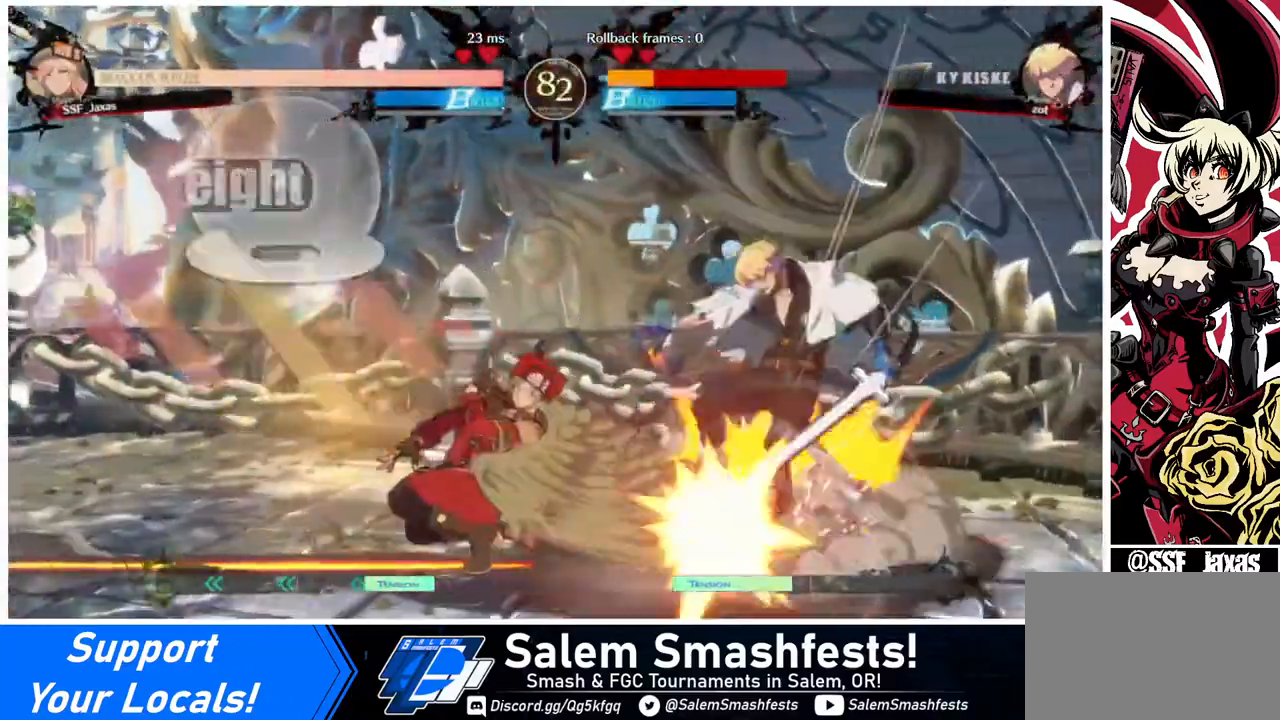
{"buttons": [], "events": [[360, "R1", "up"], [440, "DPAD_DOWN", "up"]]}
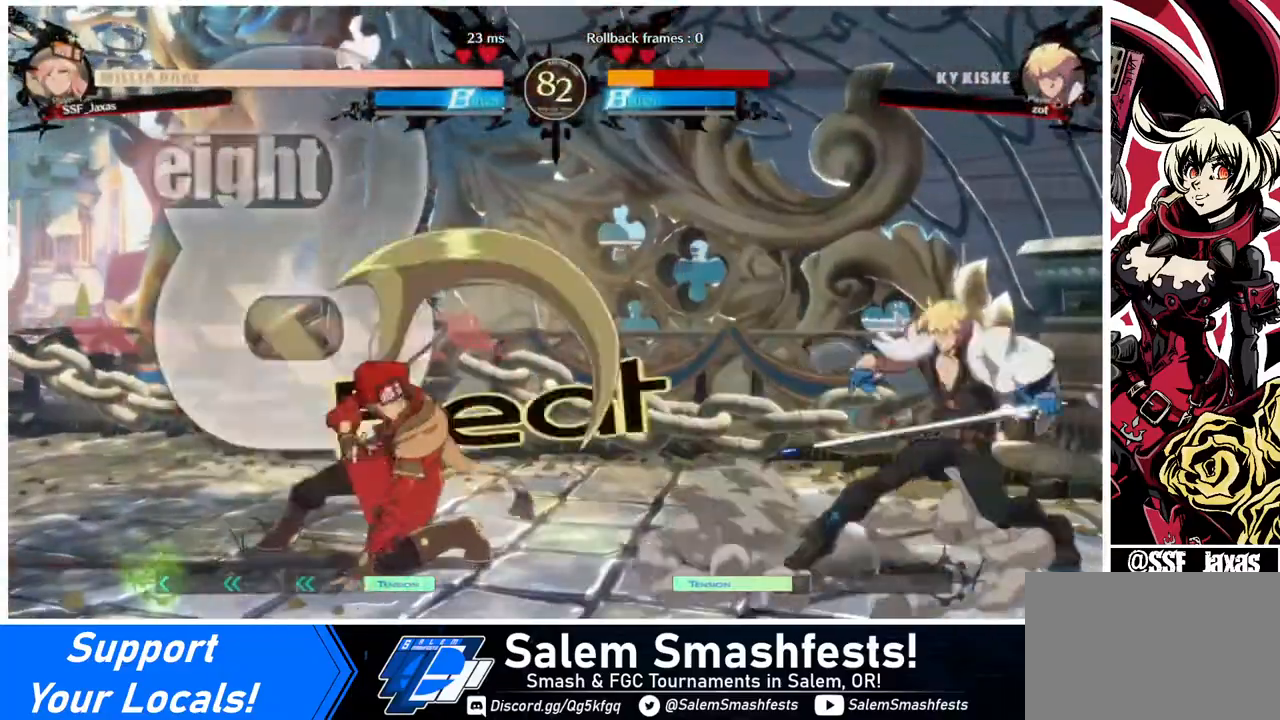
{"buttons": ["DPAD_LEFT"], "events": [[280, "DPAD_LEFT", "down"]]}
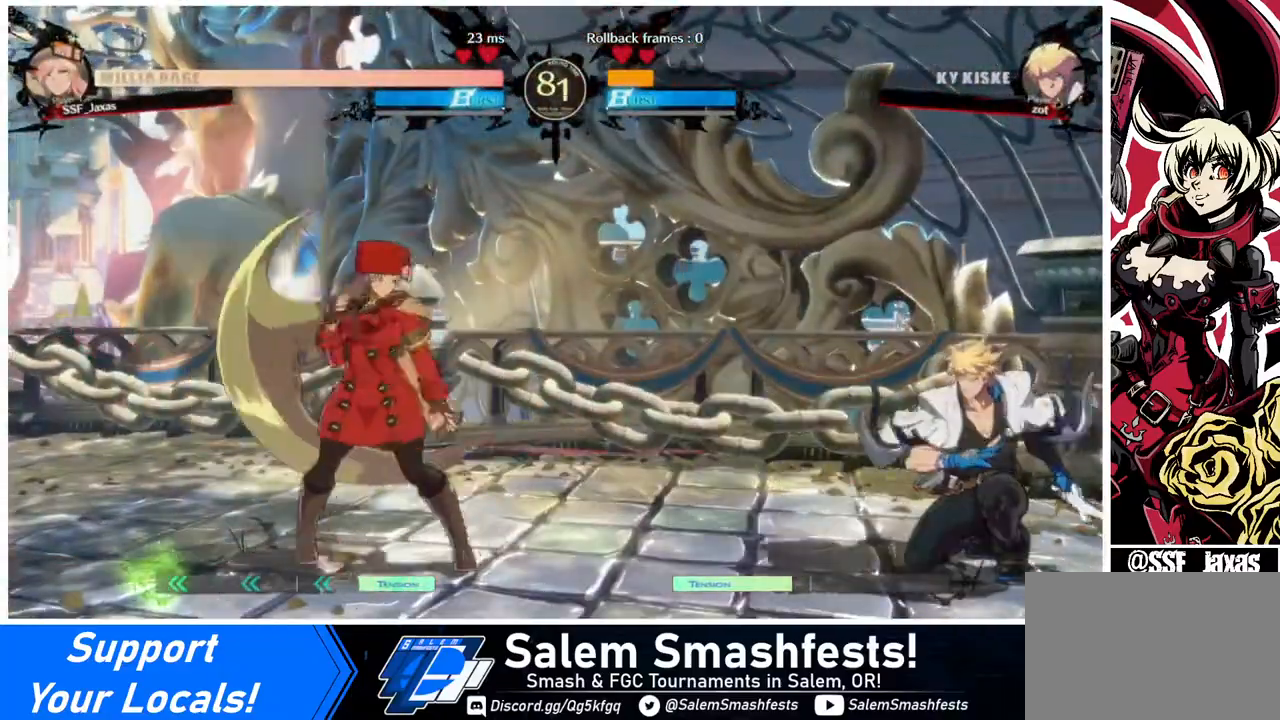
{"buttons": ["DPAD_LEFT"], "events": [[40, "DPAD_LEFT", "up"], [80, "DPAD_RIGHT", "down"], [200, "DPAD_RIGHT", "up"], [240, "DPAD_LEFT", "down"]]}
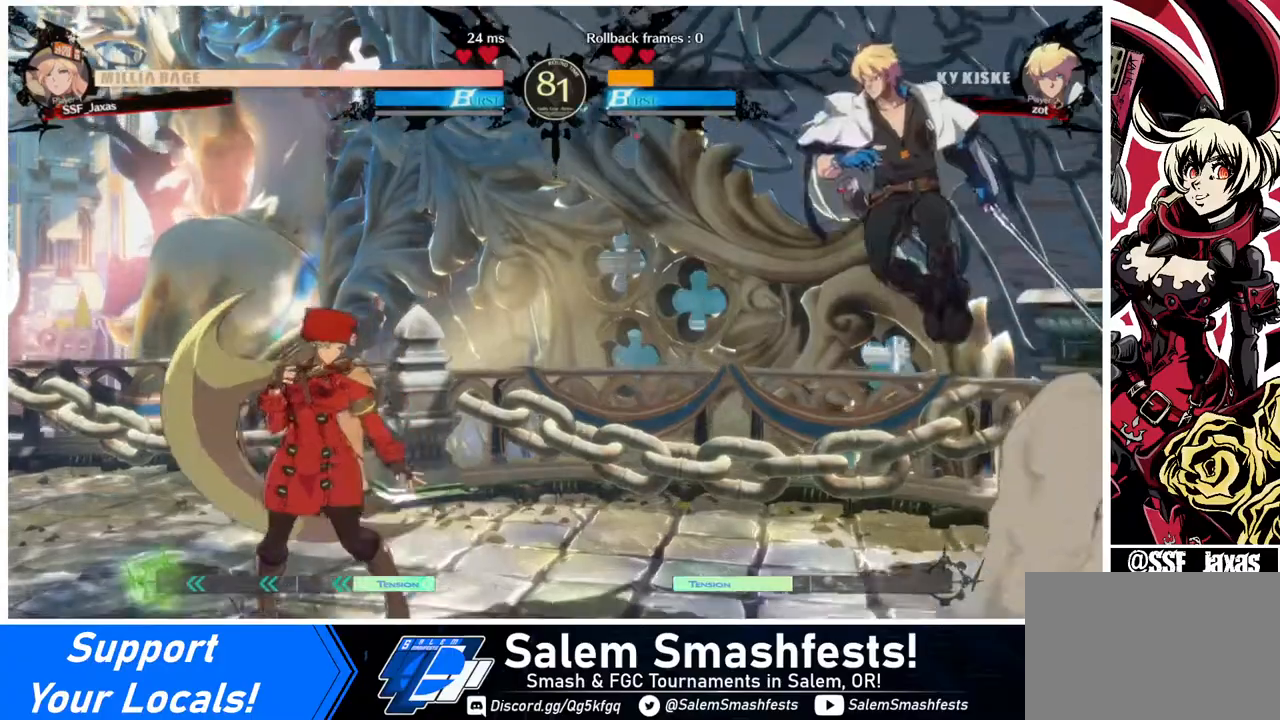
{"buttons": ["DPAD_RIGHT"], "events": [[360, "DPAD_LEFT", "up"], [360, "DPAD_RIGHT", "down"]]}
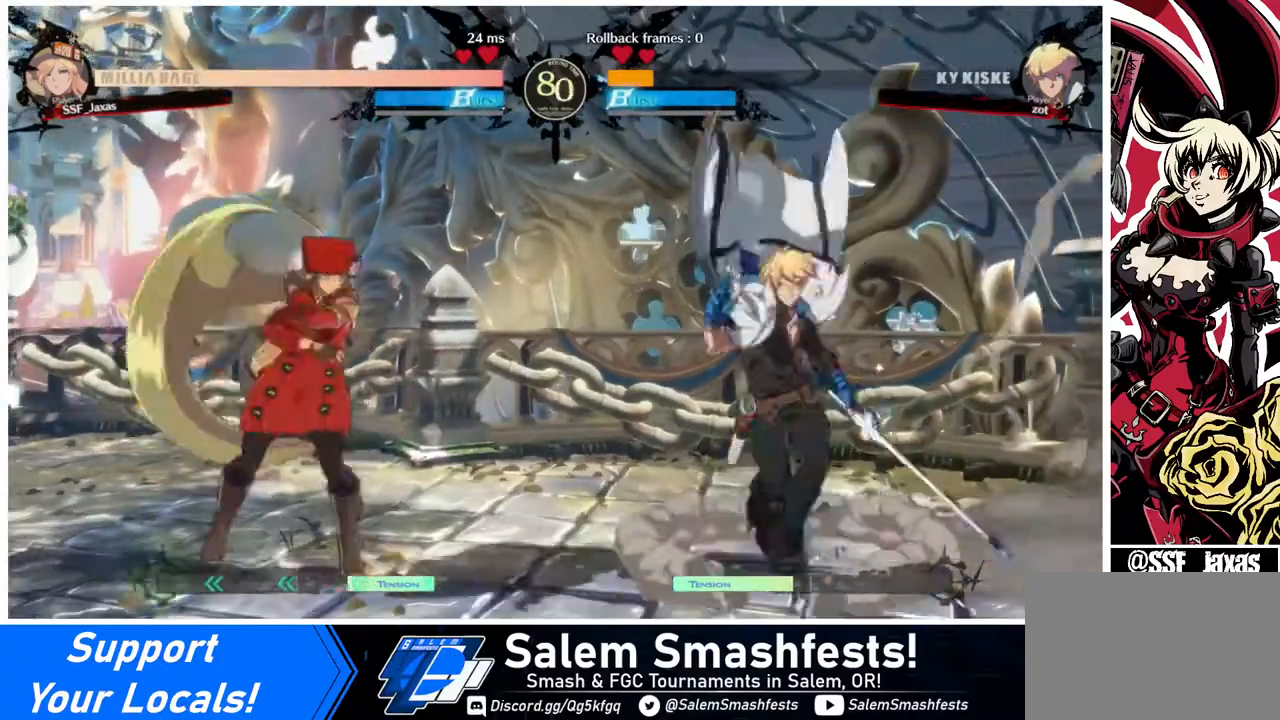
{"buttons": ["DPAD_LEFT"], "events": [[80, "DPAD_RIGHT", "up"], [120, "DPAD_LEFT", "down"]]}
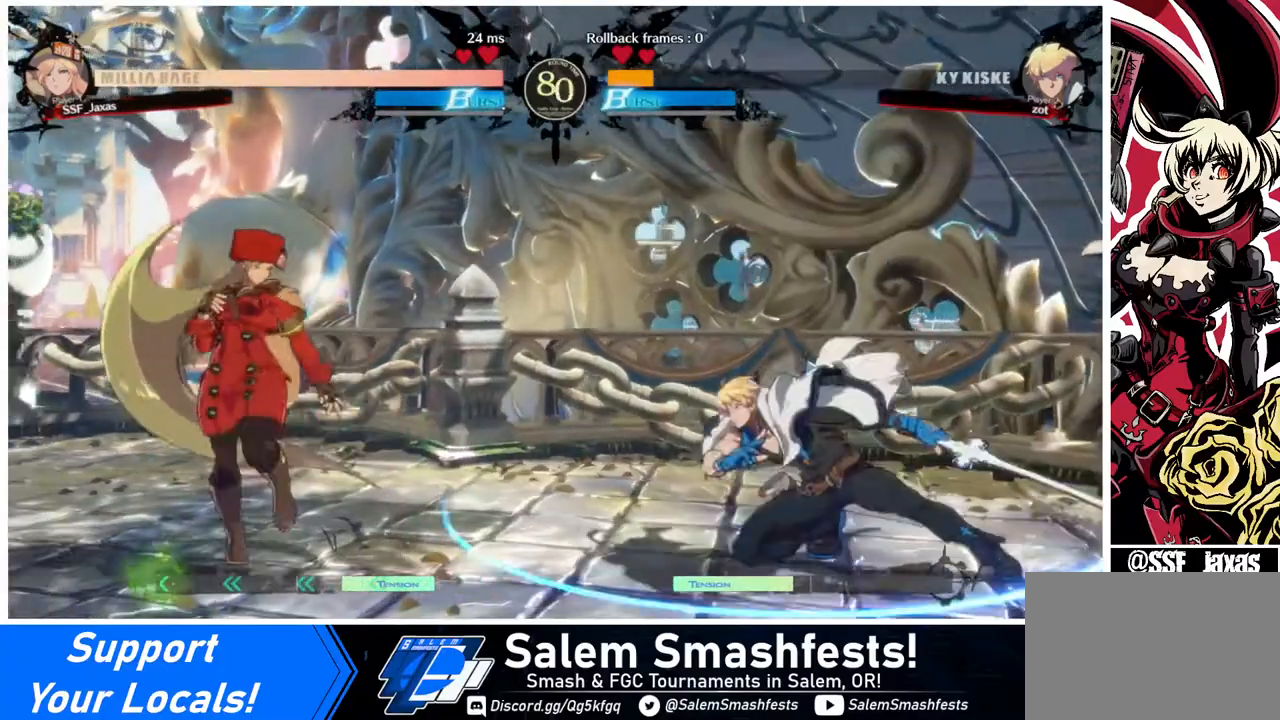
{"buttons": ["DPAD_LEFT"], "events": [[120, "DPAD_DOWN", "down"], [280, "DPAD_DOWN", "up"], [280, "DPAD_LEFT", "up"], [280, "DPAD_RIGHT", "down"], [480, "DPAD_LEFT", "down"], [480, "DPAD_RIGHT", "up"]]}
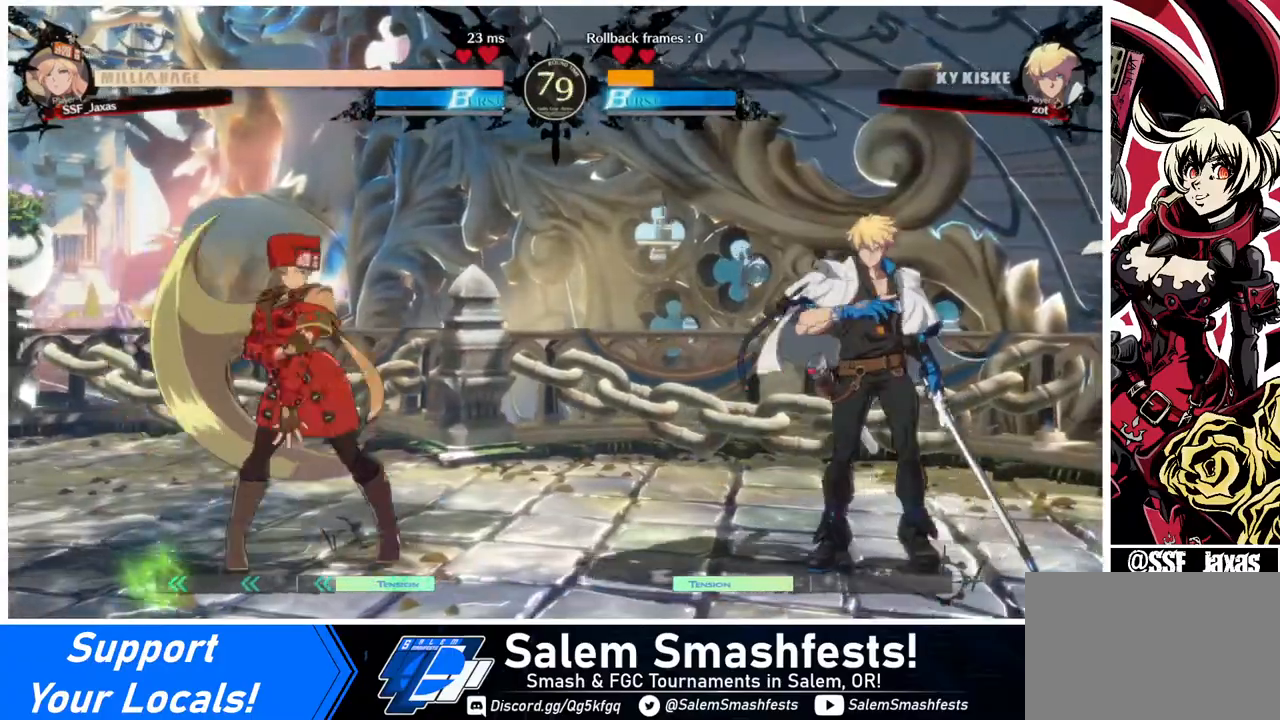
{"buttons": ["DPAD_RIGHT"], "events": [[280, "DPAD_LEFT", "up"], [280, "DPAD_RIGHT", "down"]]}
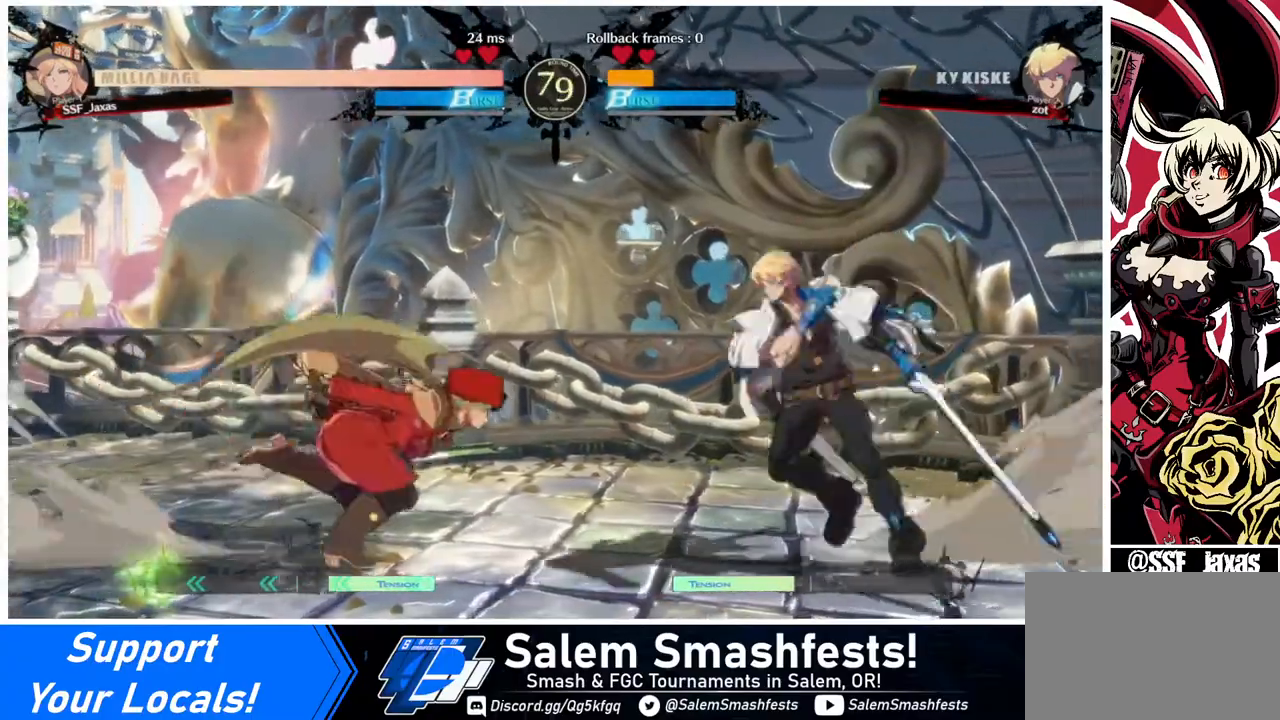
{"buttons": [], "events": [[120, "DPAD_UP", "down"], [160, "DPAD_LEFT", "down"], [160, "DPAD_RIGHT", "up"], [160, "SQUARE", "down"], [240, "DPAD_UP", "up"], [280, "DPAD_LEFT", "up"], [280, "SQUARE", "up"], [360, "L1", "down"], [480, "L1", "up"]]}
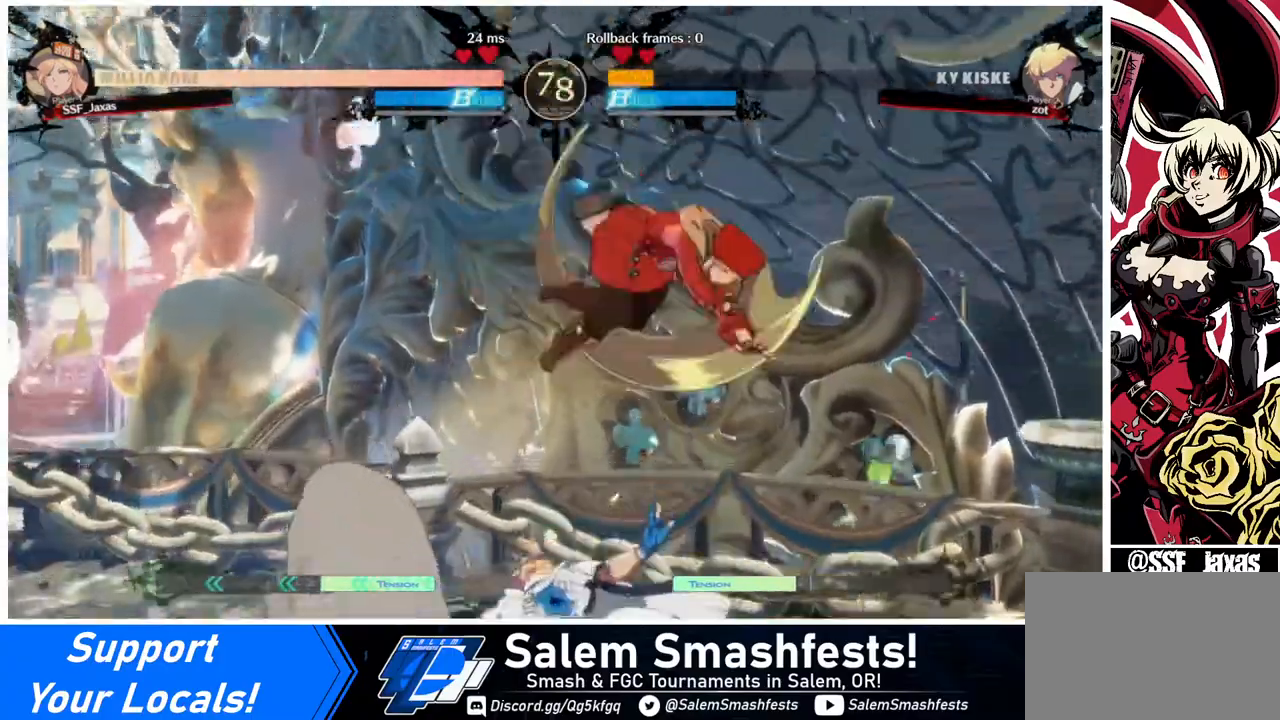
{"buttons": [], "events": [[200, "DPAD_LEFT", "down"], [240, "DPAD_UP", "down"], [360, "DPAD_UP", "up"], [400, "DPAD_LEFT", "up"]]}
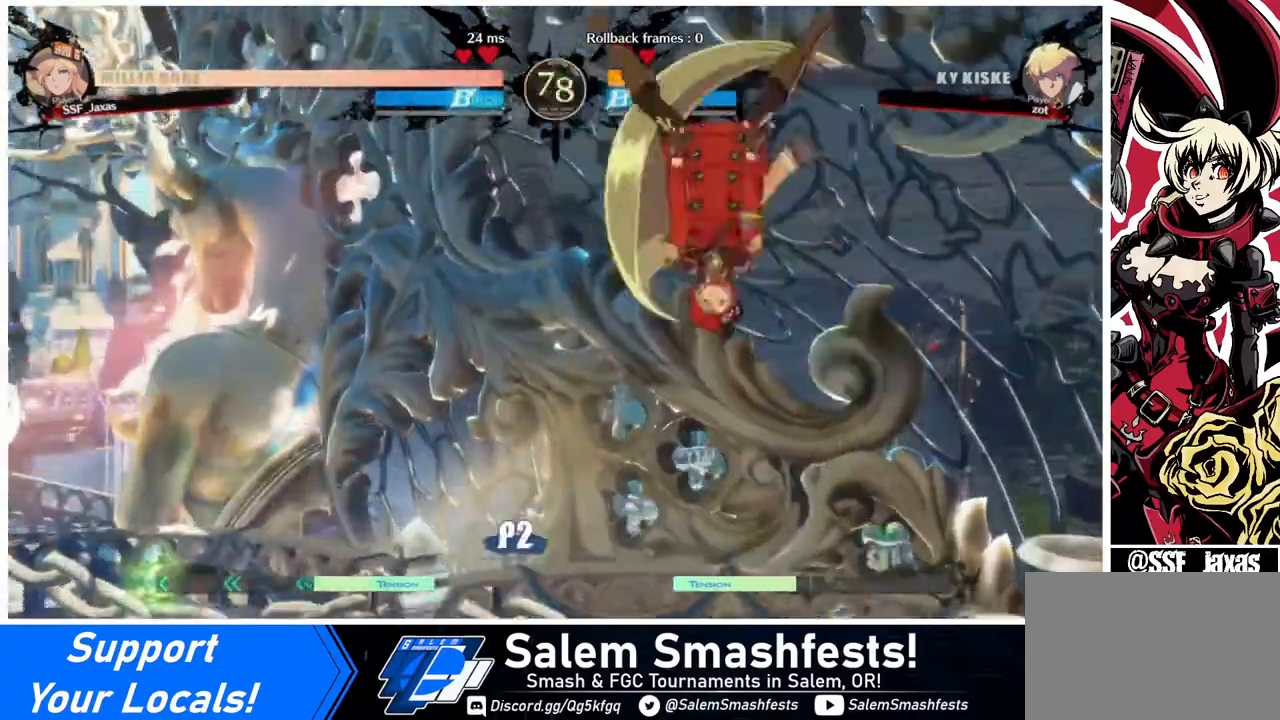
{"buttons": [], "events": [[80, "DPAD_DOWN", "down"], [80, "DPAD_LEFT", "down"], [120, "DPAD_DOWN", "up"], [160, "R1", "down"], [280, "DPAD_LEFT", "up"], [320, "R1", "up"]]}
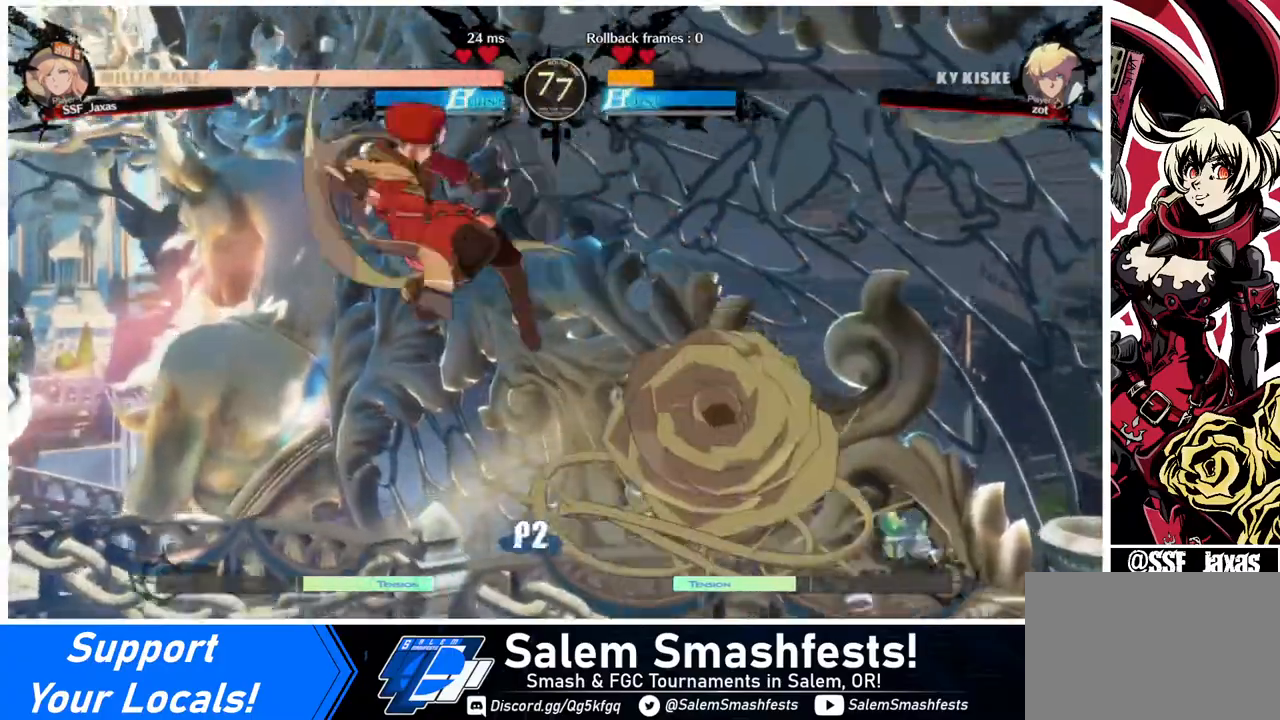
{"buttons": ["DPAD_LEFT"], "events": [[280, "DPAD_LEFT", "down"], [360, "DPAD_LEFT", "up"], [400, "DPAD_LEFT", "down"]]}
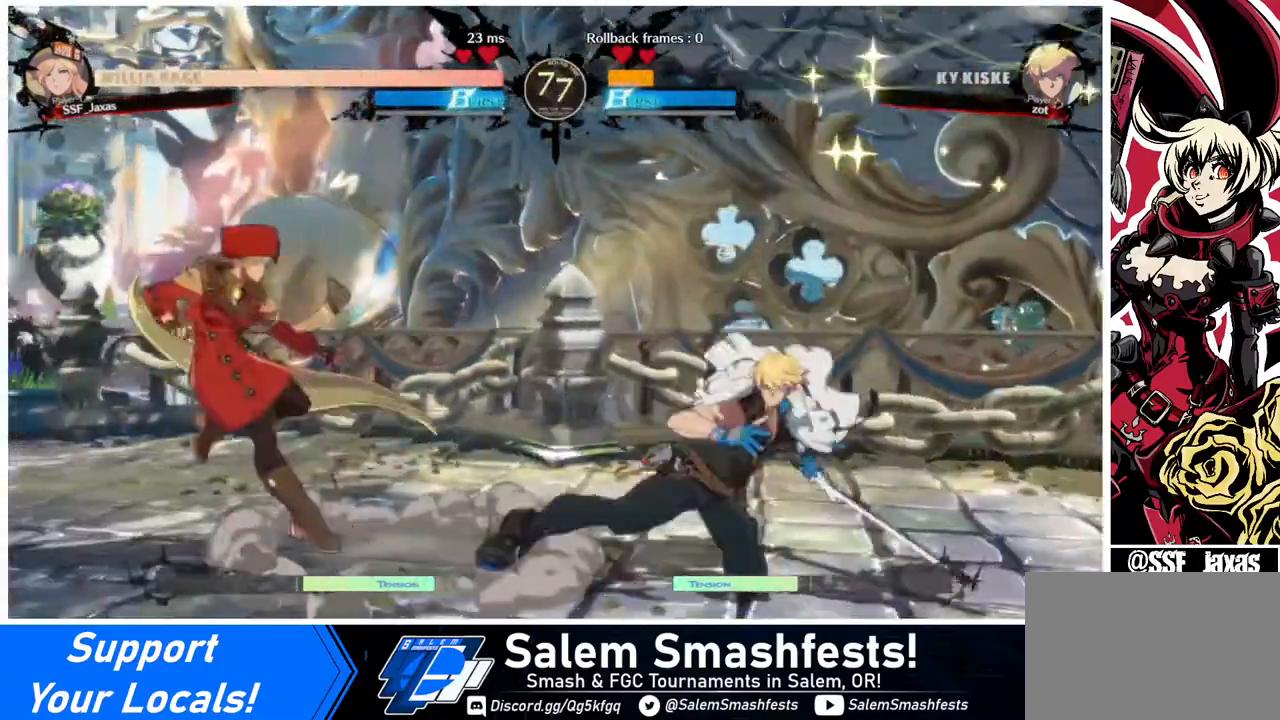
{"buttons": ["DPAD_UP", "DPAD_LEFT"], "events": [[280, "DPAD_LEFT", "up"], [280, "DPAD_RIGHT", "down"], [480, "DPAD_LEFT", "down"], [480, "DPAD_RIGHT", "up"], [480, "DPAD_UP", "down"]]}
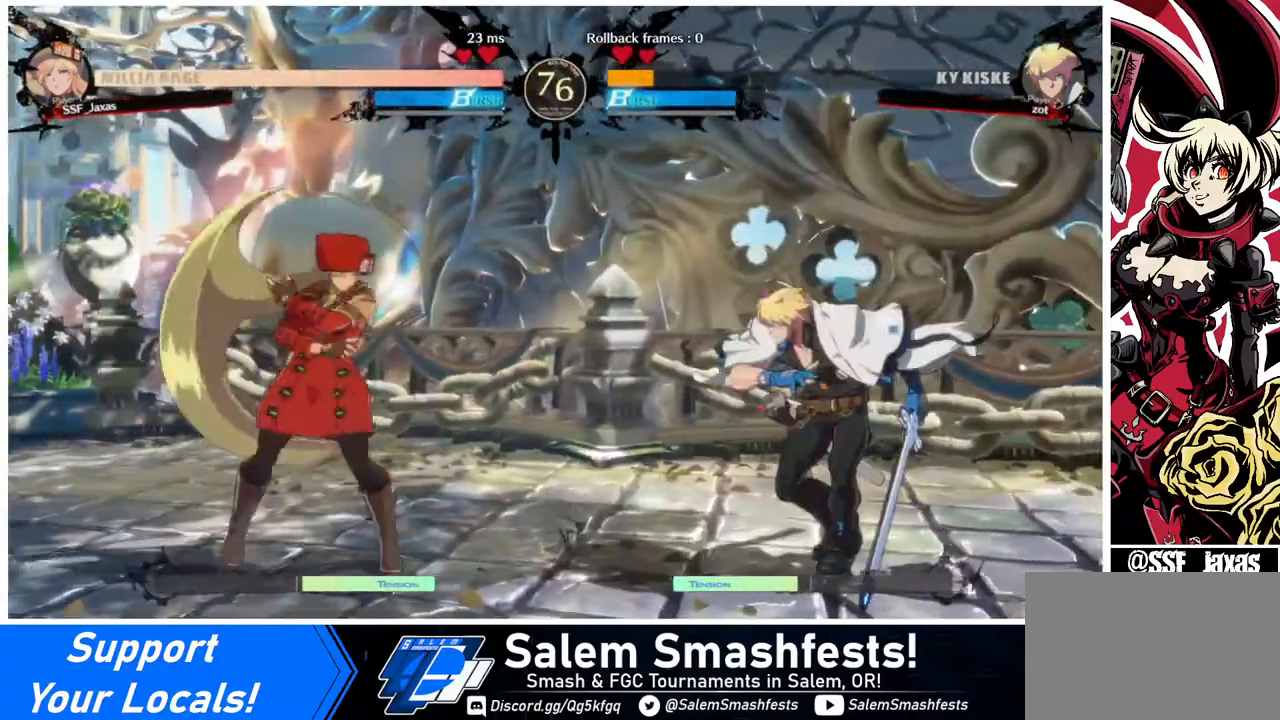
{"buttons": ["L1", "DPAD_LEFT"], "events": [[160, "DPAD_UP", "up"], [440, "L1", "down"]]}
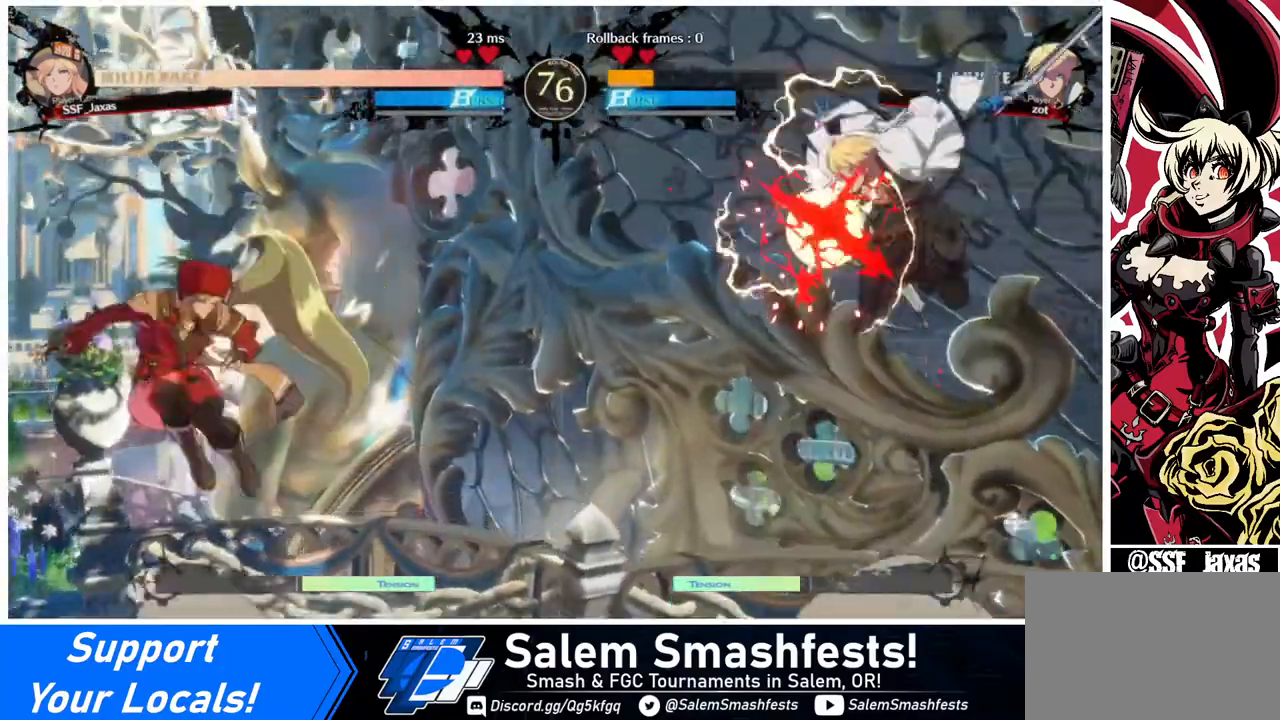
{"buttons": ["DPAD_RIGHT"], "events": [[40, "L1", "up"], [80, "DPAD_LEFT", "up"], [480, "DPAD_RIGHT", "down"]]}
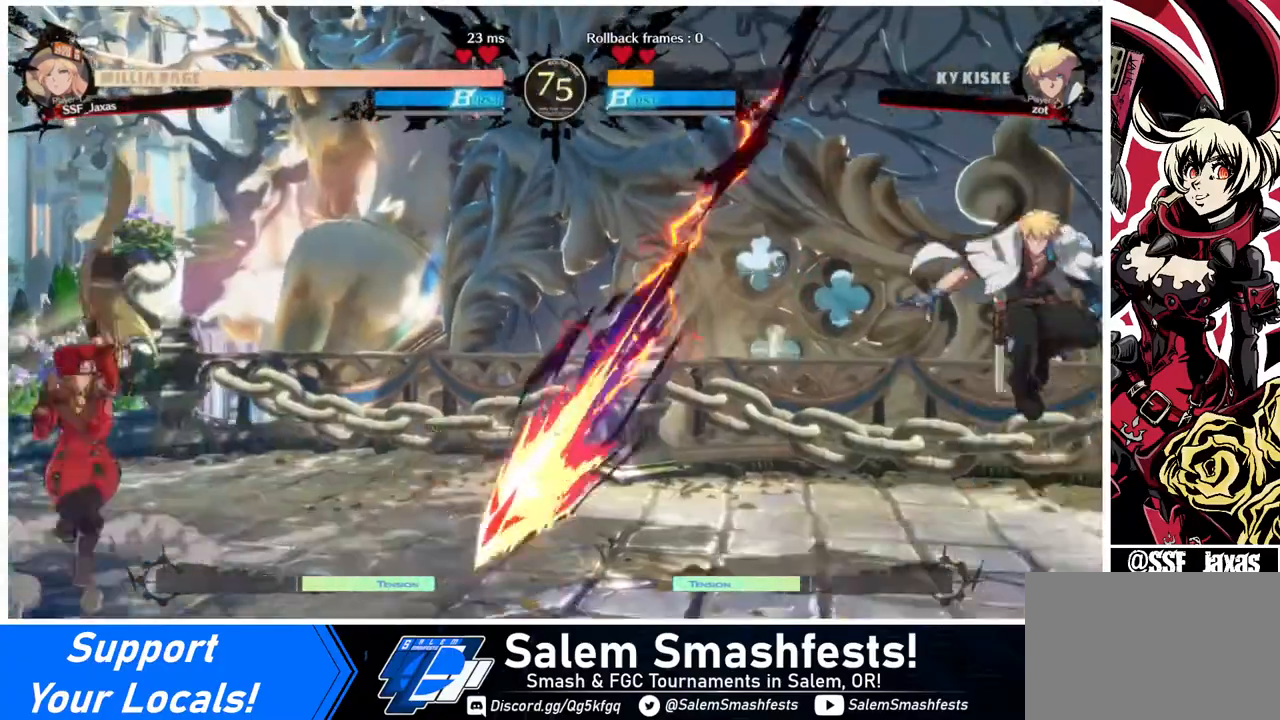
{"buttons": ["DPAD_RIGHT"], "events": [[120, "DPAD_RIGHT", "up"], [160, "DPAD_RIGHT", "down"]]}
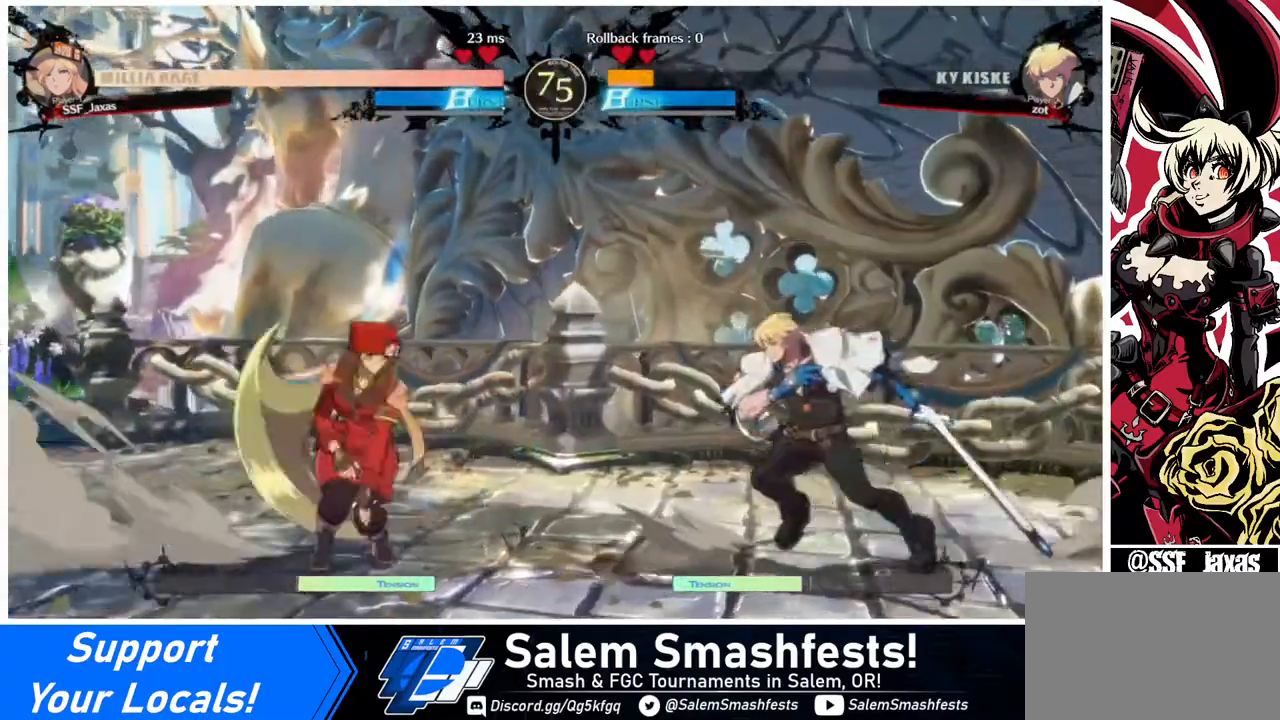
{"buttons": ["R1", "DPAD_RIGHT"]}
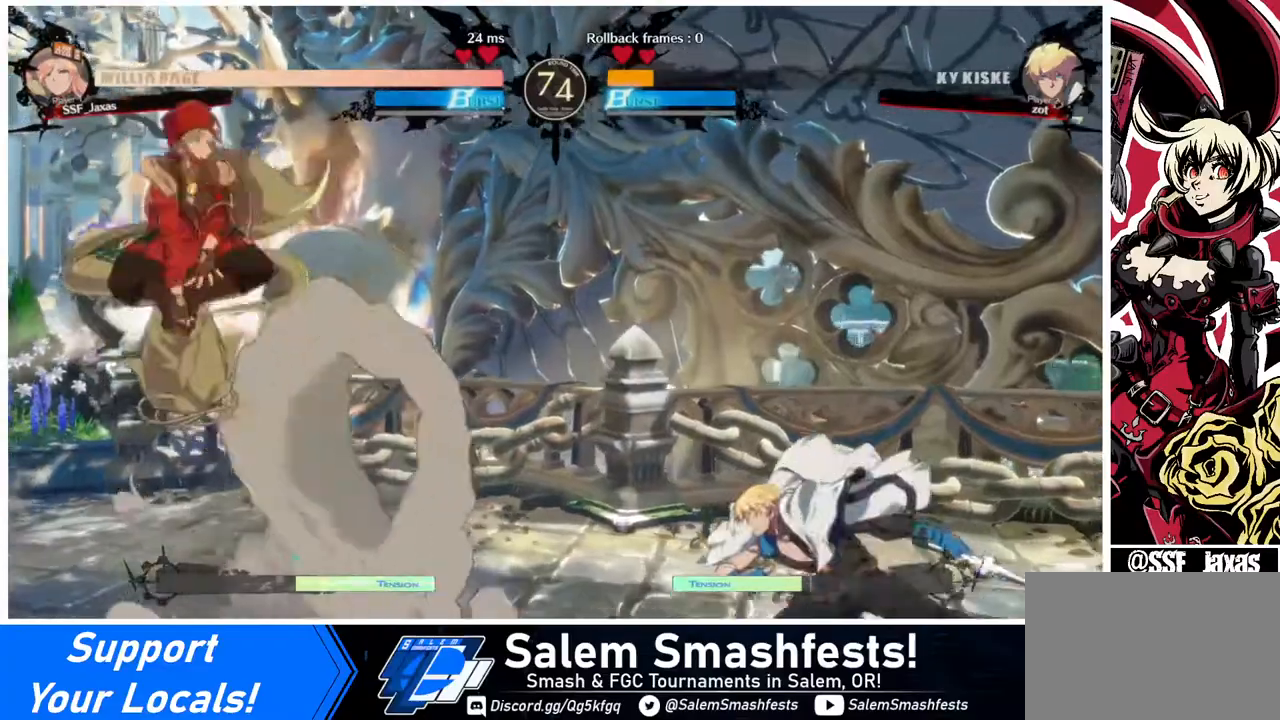
{"buttons": ["DPAD_LEFT"], "events": [[80, "DPAD_RIGHT", "up"], [120, "R1", "up"], [200, "DPAD_LEFT", "down"]]}
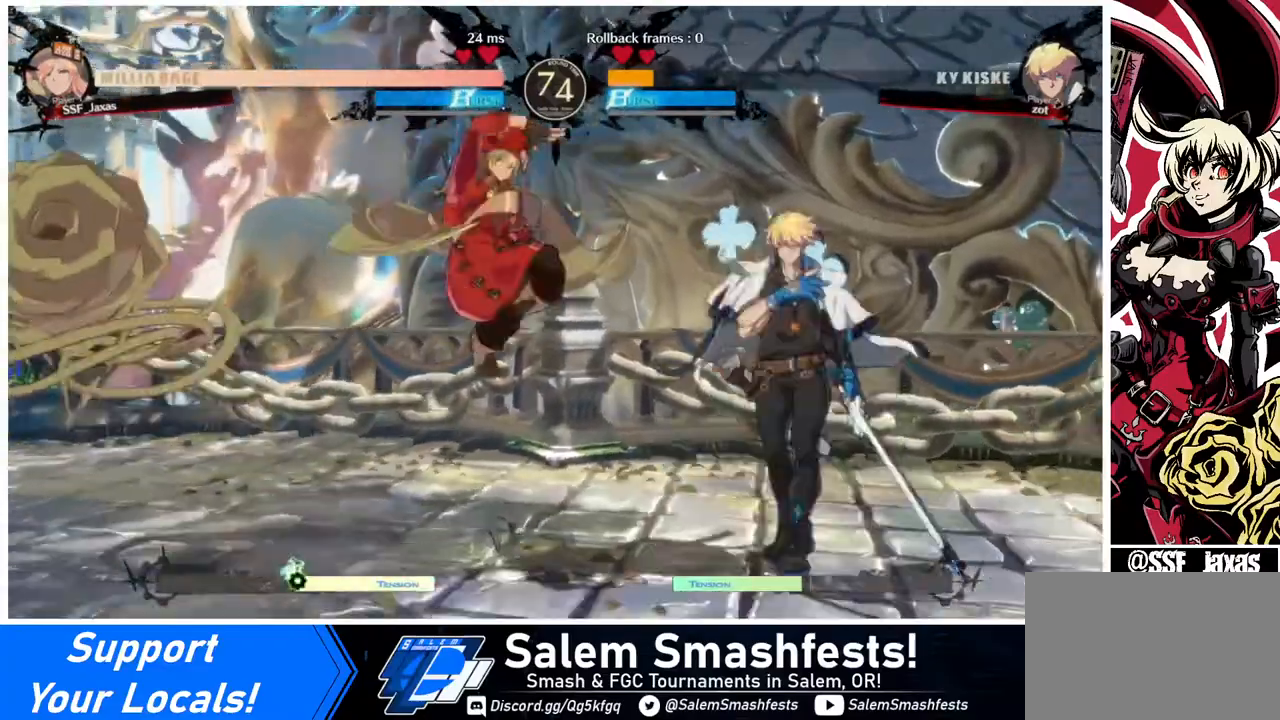
{"buttons": [], "events": [[40, "DPAD_DOWN", "down"], [80, "DPAD_LEFT", "up"], [120, "SQUARE", "down"], [280, "SQUARE", "up"], [320, "R2", "down"], [480, "DPAD_DOWN", "up"], [480, "R2", "up"]]}
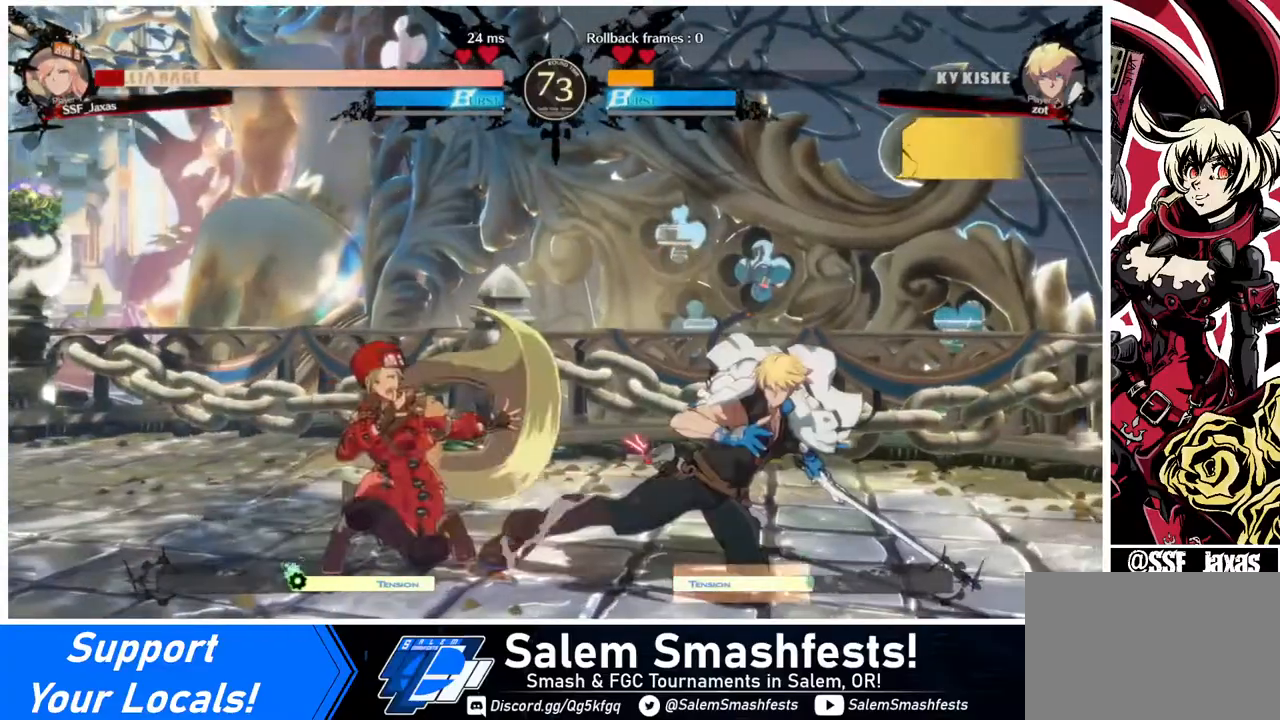
{"buttons": ["DPAD_DOWN", "DPAD_LEFT"], "events": [[160, "DPAD_LEFT", "down"], [200, "DPAD_DOWN", "down"]]}
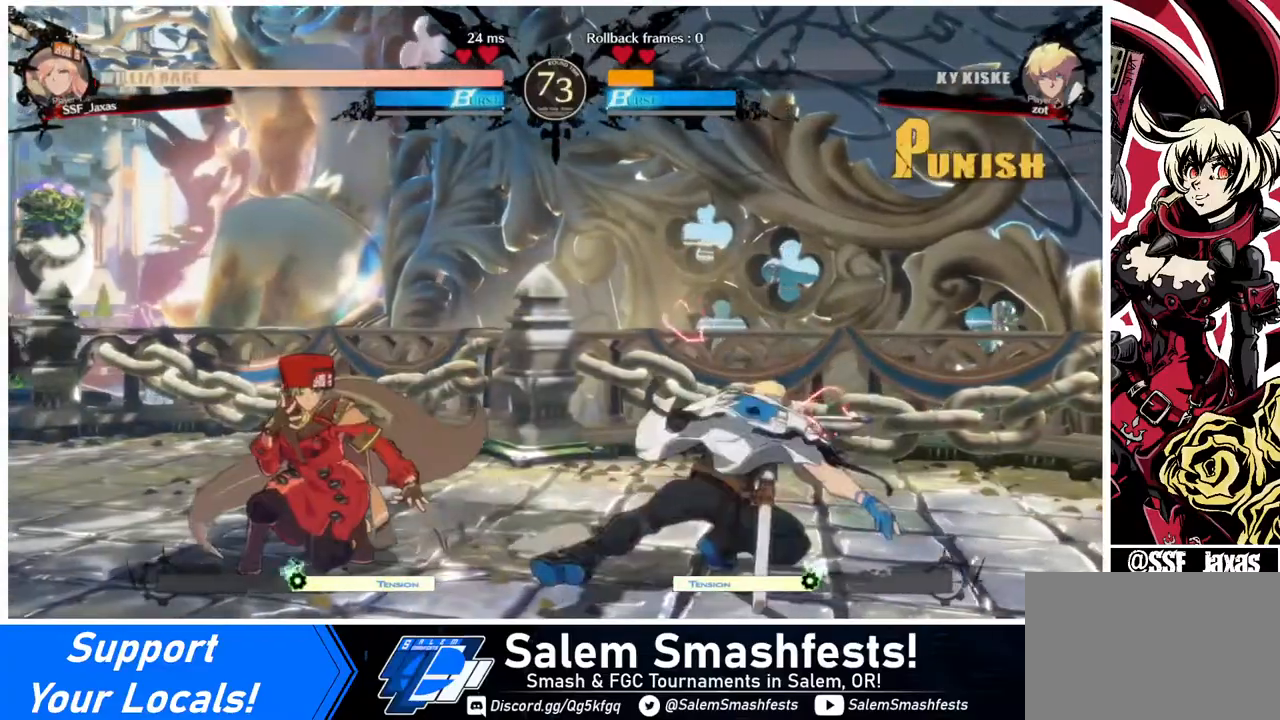
{"buttons": ["DPAD_LEFT"], "events": [[160, "DPAD_DOWN", "up"], [160, "DPAD_LEFT", "up"], [160, "DPAD_RIGHT", "down"], [200, "DPAD_UP", "down"], [320, "DPAD_RIGHT", "up"], [320, "DPAD_UP", "up"], [360, "DPAD_LEFT", "down"]]}